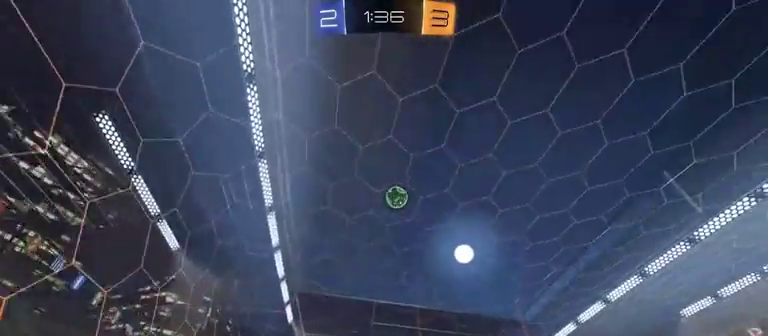
Gameplay with a controller (Xbox layout); each line is a JSON object with the inputs held at the frame after it. "events" lists button and stick changes between this image and that frame as [ms after this image, input, new state], when the widget could be followed in between.
{"buttons": ["R2"], "left_stick": "left", "right_stick": "center", "events": [[133, "left_stick", "center"], [433, "left_stick", "left"]]}
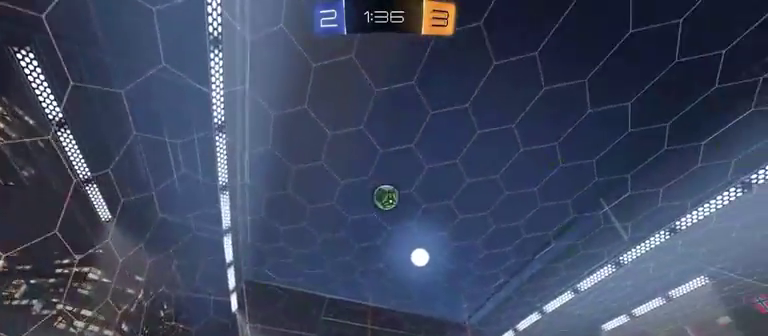
{"buttons": ["R1", "R2"], "left_stick": "center", "right_stick": "center", "events": [[67, "left_stick", "center"], [367, "A", "down"], [367, "R1", "down"], [467, "A", "up"]]}
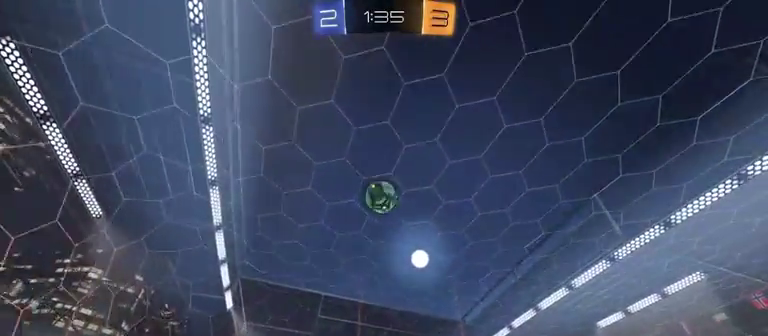
{"buttons": ["A", "L1", "R1", "R2"], "left_stick": "down-left", "right_stick": "center", "events": [[67, "A", "down"], [67, "left_stick", "down-left"], [167, "A", "up"], [367, "L1", "down"], [467, "A", "down"]]}
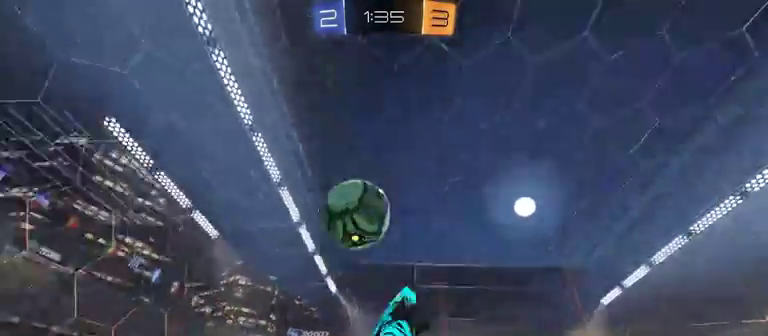
{"buttons": ["L1", "R2"], "left_stick": "right", "right_stick": "center", "events": [[67, "A", "up"], [200, "left_stick", "down"], [267, "R1", "up"], [300, "left_stick", "down-right"], [467, "left_stick", "right"]]}
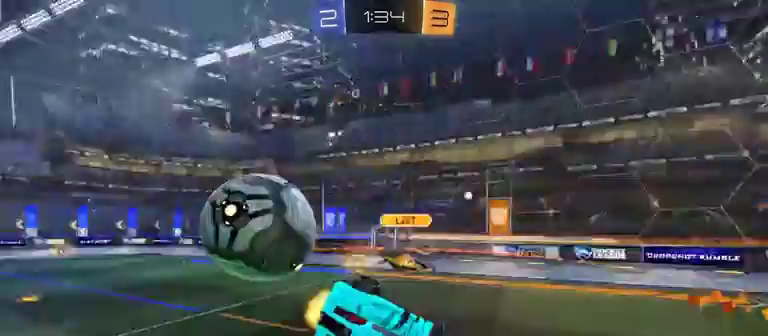
{"buttons": ["L1", "R2"], "left_stick": "left", "right_stick": "center", "events": [[67, "L1", "up"], [67, "left_stick", "center"], [233, "left_stick", "right"], [467, "L1", "down"], [467, "left_stick", "left"]]}
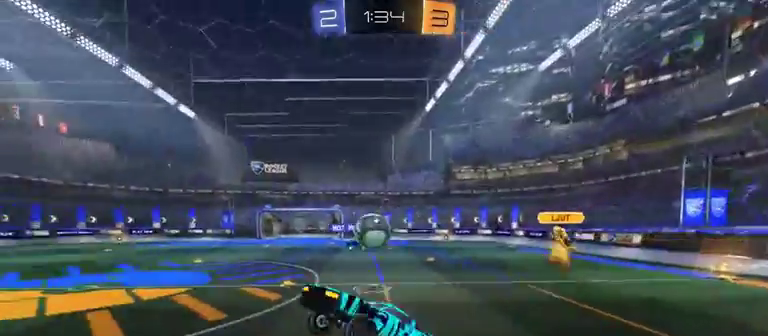
{"buttons": ["R1", "R2"], "left_stick": "up-right", "right_stick": "center", "events": [[200, "L1", "up"], [200, "left_stick", "up-right"], [500, "R1", "down"]]}
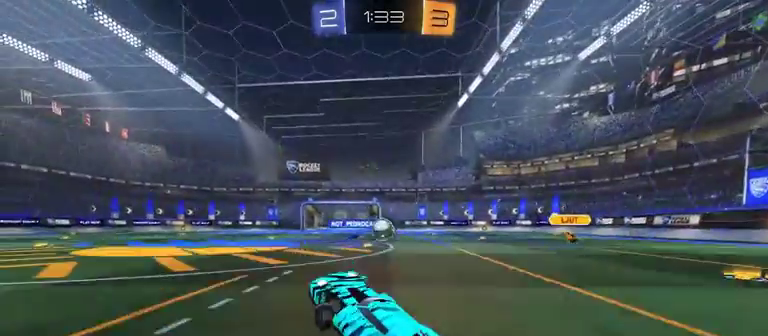
{"buttons": ["R1", "R2"], "left_stick": "right", "right_stick": "center", "events": [[367, "left_stick", "center"], [467, "left_stick", "right"]]}
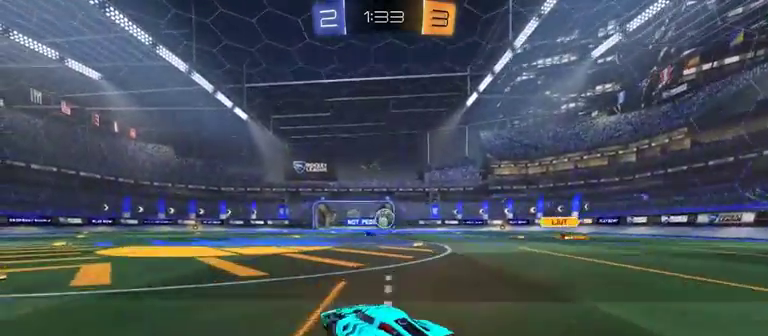
{"buttons": ["R1", "R2"], "left_stick": "right", "right_stick": "center", "events": [[133, "left_stick", "center"], [400, "left_stick", "right"]]}
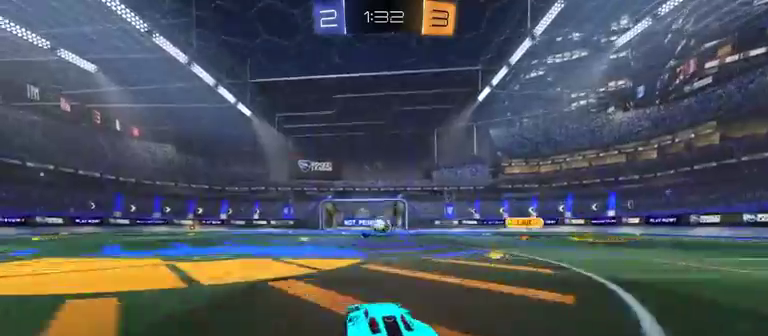
{"buttons": ["R1", "R2"], "left_stick": "center", "right_stick": "center", "events": [[167, "left_stick", "center"]]}
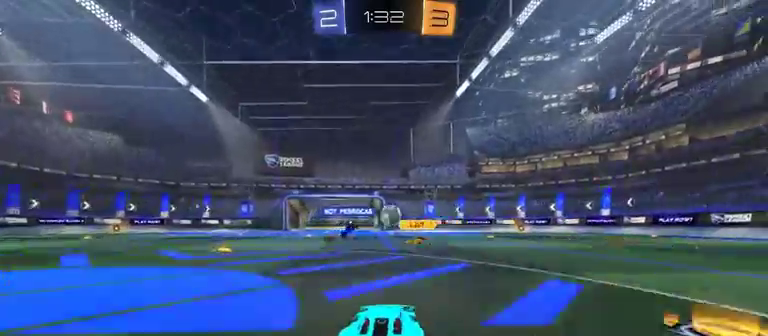
{"buttons": ["A", "L1", "R1", "R2"], "left_stick": "up-right", "right_stick": "center", "events": [[267, "left_stick", "right"], [433, "L1", "down"], [467, "left_stick", "up-right"], [500, "A", "down"]]}
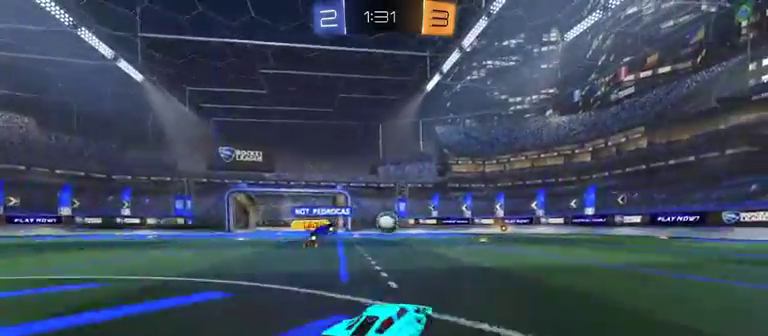
{"buttons": ["L1", "R2"], "left_stick": "left", "right_stick": "center", "events": [[67, "A", "up"], [67, "left_stick", "up-left"], [133, "left_stick", "left"], [167, "A", "down"], [300, "left_stick", "down-left"], [400, "A", "up"], [433, "left_stick", "left"], [500, "R1", "up"]]}
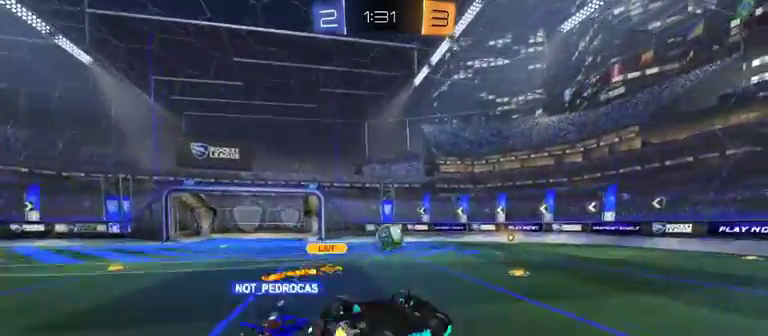
{"buttons": ["R2"], "left_stick": "center", "right_stick": "center", "events": [[267, "L1", "up"], [467, "left_stick", "center"]]}
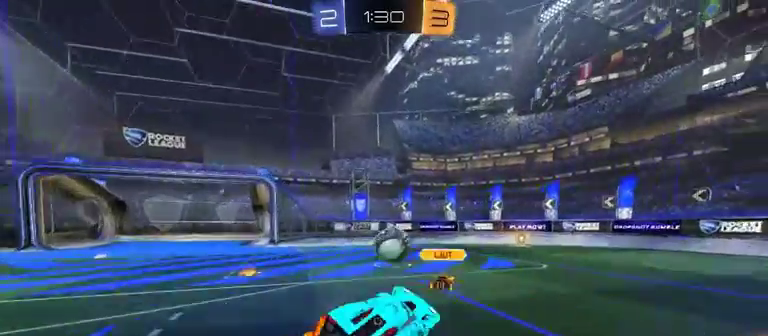
{"buttons": ["R1", "R2"], "left_stick": "up-right", "right_stick": "center", "events": [[200, "R1", "down"], [467, "left_stick", "up-right"]]}
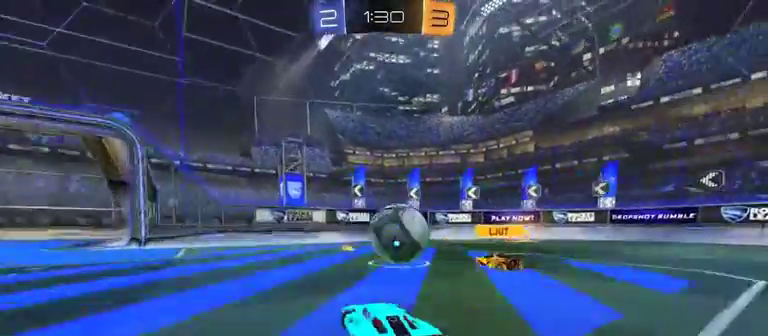
{"buttons": ["L1", "R1", "R2"], "left_stick": "up-right", "right_stick": "center", "events": [[67, "A", "down"], [67, "L1", "down"], [500, "A", "up"]]}
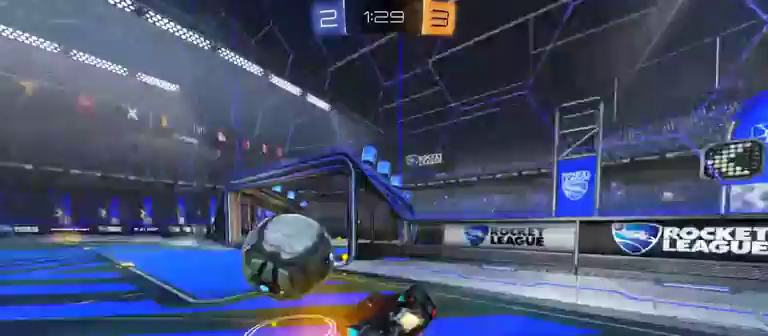
{"buttons": ["R2"], "left_stick": "right", "right_stick": "center", "events": [[67, "R1", "up"], [267, "L1", "up"], [400, "left_stick", "right"]]}
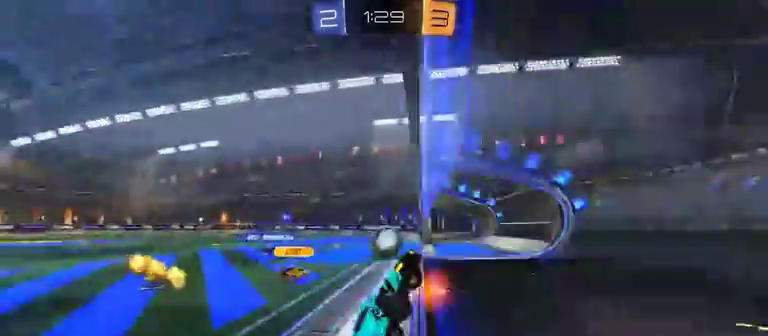
{"buttons": ["R2"], "left_stick": "right", "right_stick": "center", "events": []}
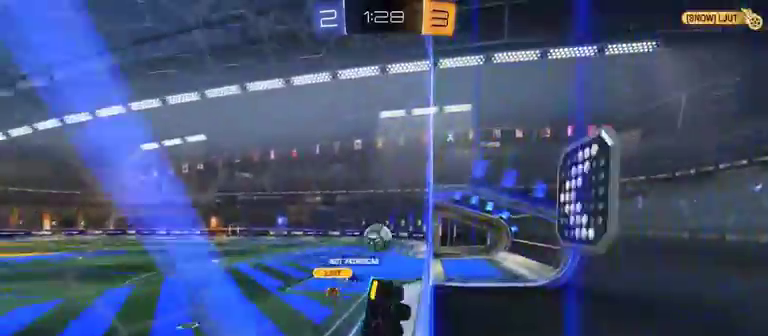
{"buttons": ["R2"], "left_stick": "right", "right_stick": "center", "events": [[100, "Y", "down"], [233, "Y", "up"], [267, "left_stick", "center"], [500, "left_stick", "right"]]}
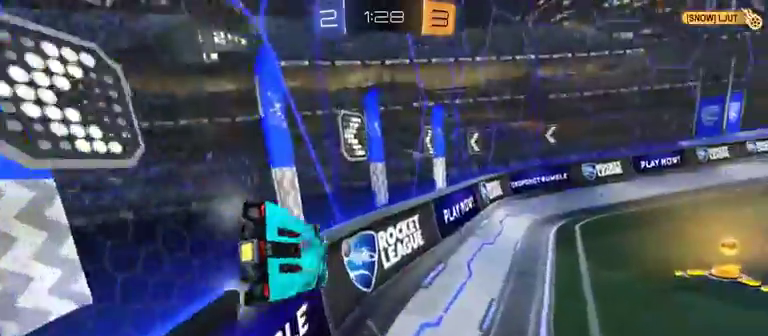
{"buttons": ["R2"], "left_stick": "center", "right_stick": "center", "events": [[133, "Y", "down"], [133, "left_stick", "center"], [300, "Y", "up"], [300, "left_stick", "right"], [467, "left_stick", "center"]]}
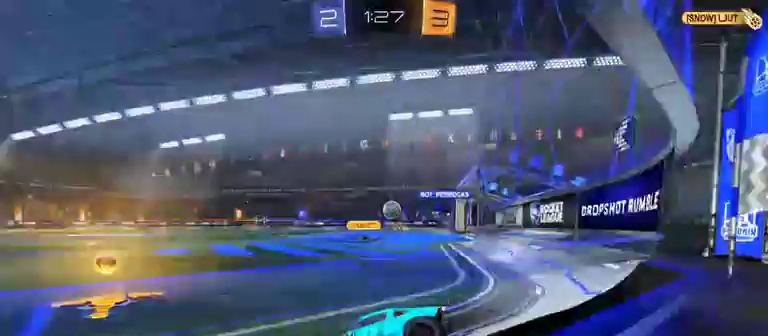
{"buttons": ["R1", "R2"], "left_stick": "right", "right_stick": "center", "events": [[67, "left_stick", "right"], [200, "R1", "down"]]}
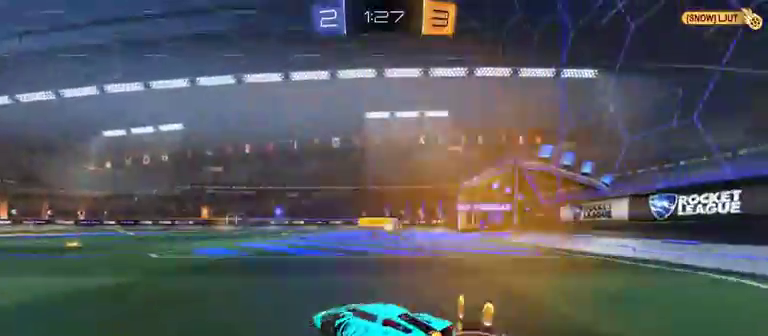
{"buttons": ["R1", "R2"], "left_stick": "right", "right_stick": "center", "events": []}
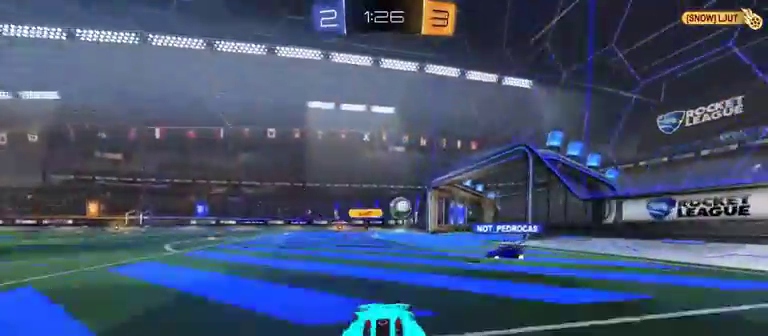
{"buttons": ["R1", "R2"], "left_stick": "left", "right_stick": "center", "events": [[167, "left_stick", "center"], [500, "left_stick", "left"]]}
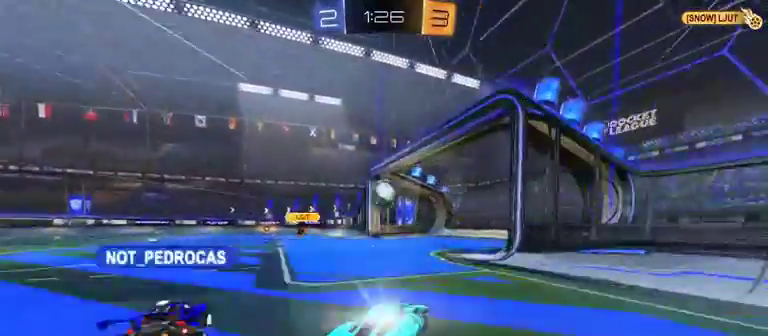
{"buttons": ["R1", "R2"], "left_stick": "right", "right_stick": "center", "events": [[67, "left_stick", "center"], [367, "left_stick", "right"]]}
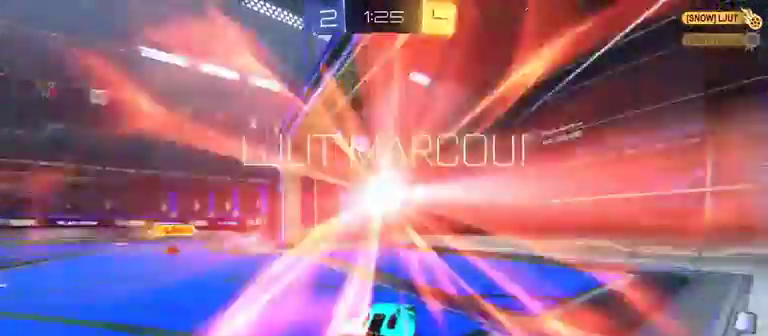
{"buttons": ["R2"], "left_stick": "center", "right_stick": "center", "events": [[100, "left_stick", "up-right"], [367, "R1", "up"], [367, "left_stick", "center"]]}
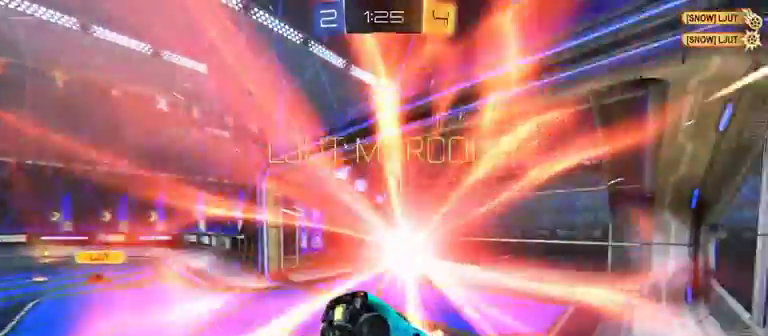
{"buttons": ["Y", "R1"], "left_stick": "right", "right_stick": "center", "events": [[67, "R2", "up"], [167, "left_stick", "right"], [467, "Y", "down"], [500, "R1", "down"]]}
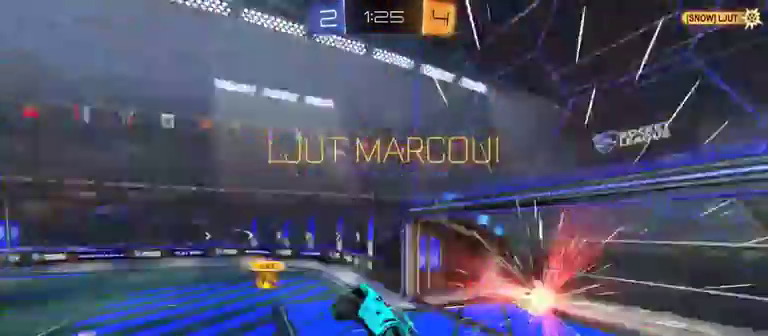
{"buttons": ["X", "R1", "L3"], "left_stick": "down", "right_stick": "center"}
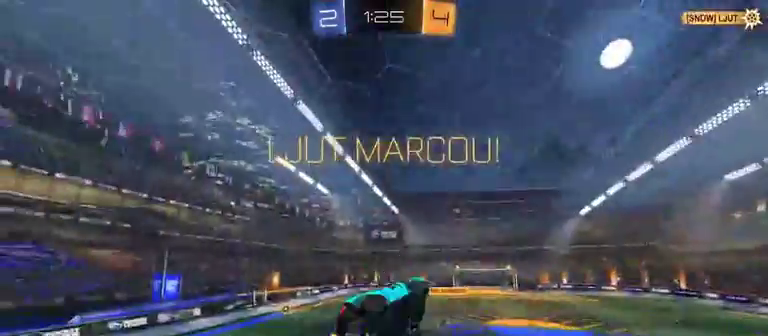
{"buttons": [], "left_stick": "center", "right_stick": "center", "events": [[200, "L3", "up"], [267, "left_stick", "right"], [333, "R1", "up"], [333, "left_stick", "up-right"], [467, "X", "up"], [467, "left_stick", "center"]]}
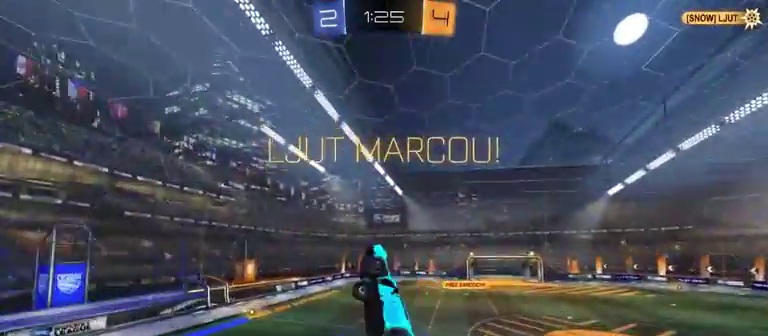
{"buttons": [], "left_stick": "down-right", "right_stick": "center", "events": [[67, "X", "down"], [67, "left_stick", "right"], [267, "X", "up"], [367, "left_stick", "down-right"]]}
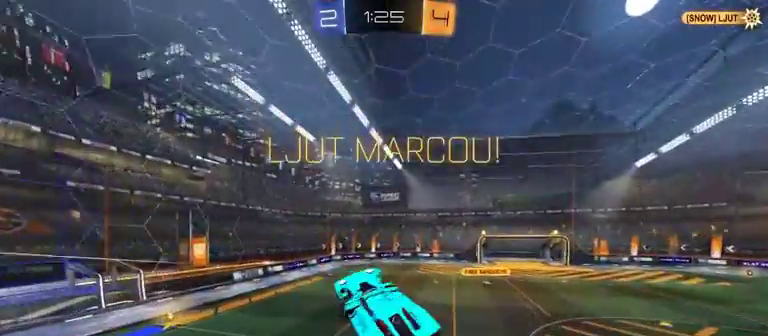
{"buttons": [], "left_stick": "center", "right_stick": "center", "events": [[33, "left_stick", "center"], [100, "L1", "down"], [267, "B", "down"], [267, "L1", "up"], [333, "B", "up"]]}